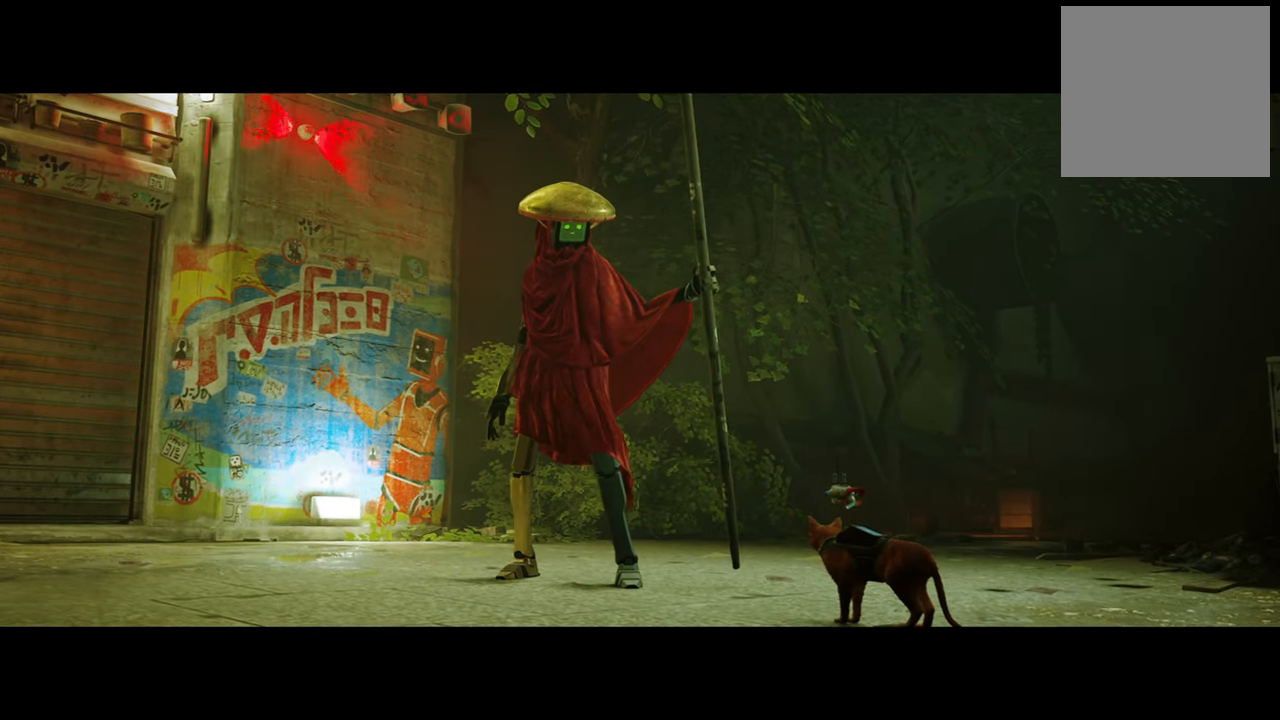
Gameplay with a controller (Xbox layout); each line is a JSON object with the inputs held at the frame after it. "events" lists button and stick changes between this image and that frame as [ms after this image, input, new state], when the widget could be followed in between.
{"buttons": [], "left_stick": "center", "right_stick": "up", "events": [[360, "right_stick", "up"]]}
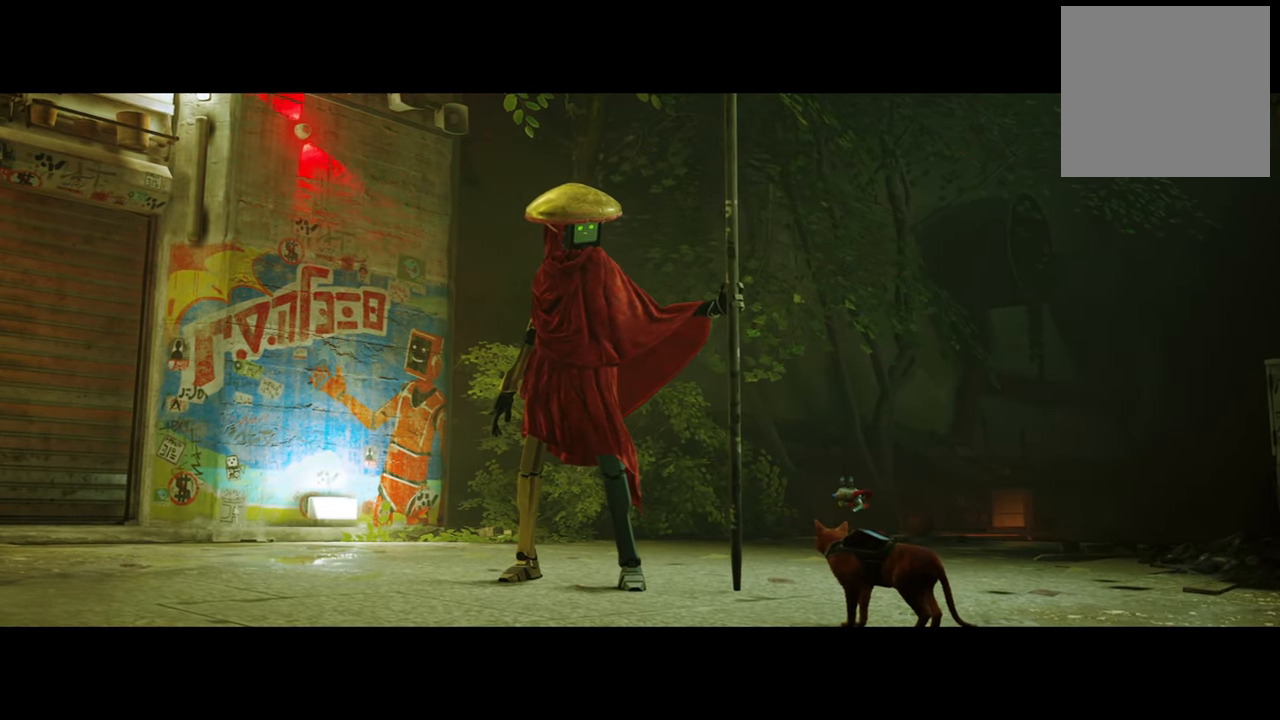
{"buttons": [], "left_stick": "center", "right_stick": "left", "events": [[160, "right_stick", "center"], [340, "right_stick", "left"]]}
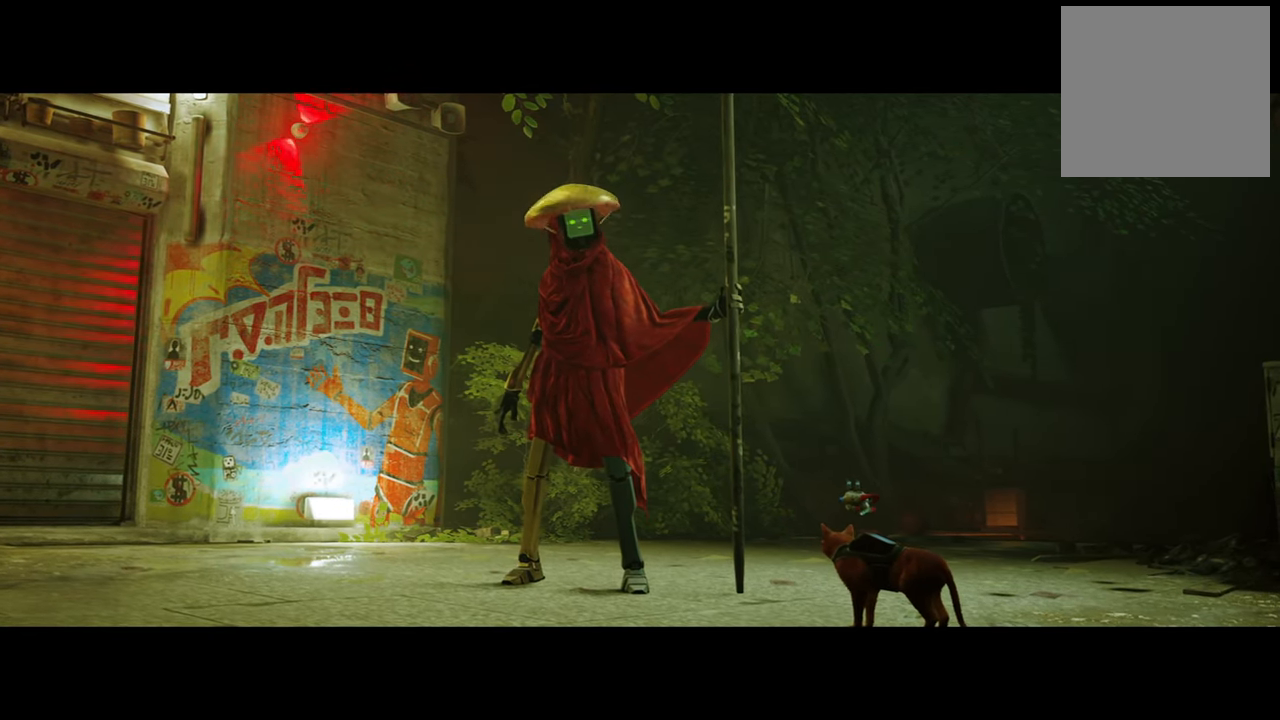
{"buttons": [], "left_stick": "center", "right_stick": "center", "events": [[160, "right_stick", "center"]]}
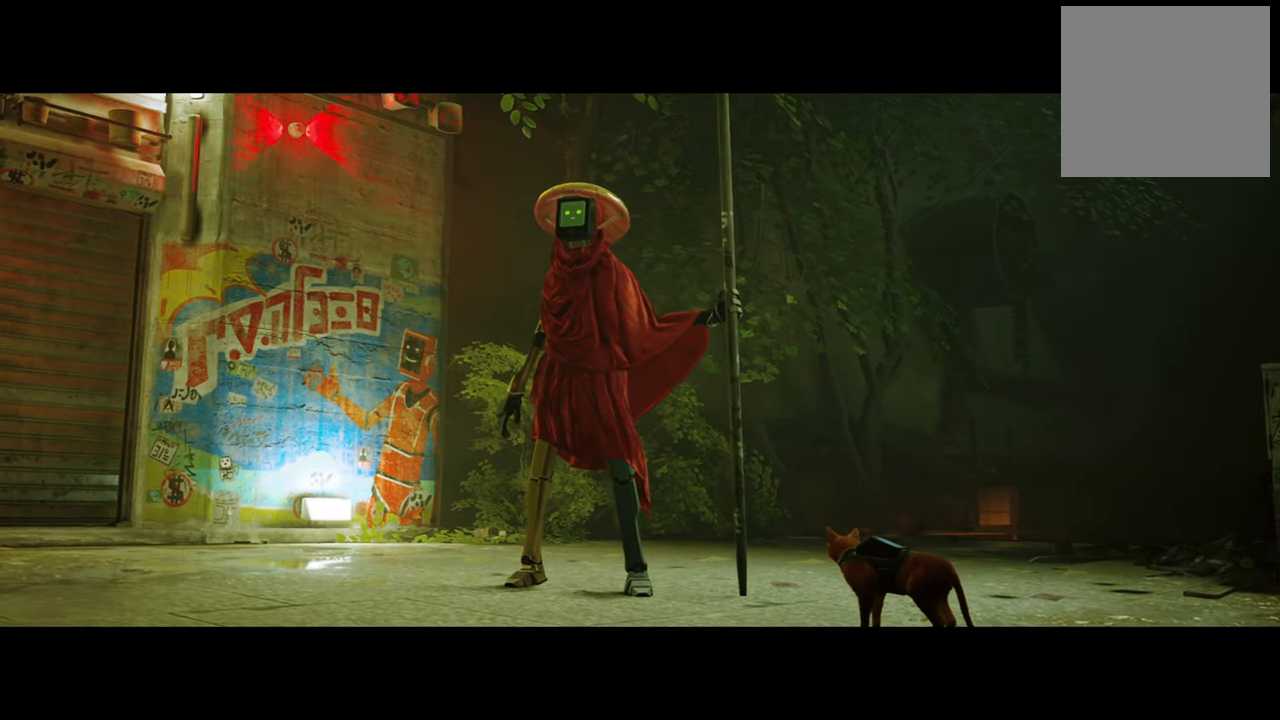
{"buttons": [], "left_stick": "center", "right_stick": "up-right", "events": [[100, "right_stick", "down-right"], [240, "right_stick", "right"], [500, "right_stick", "up-right"]]}
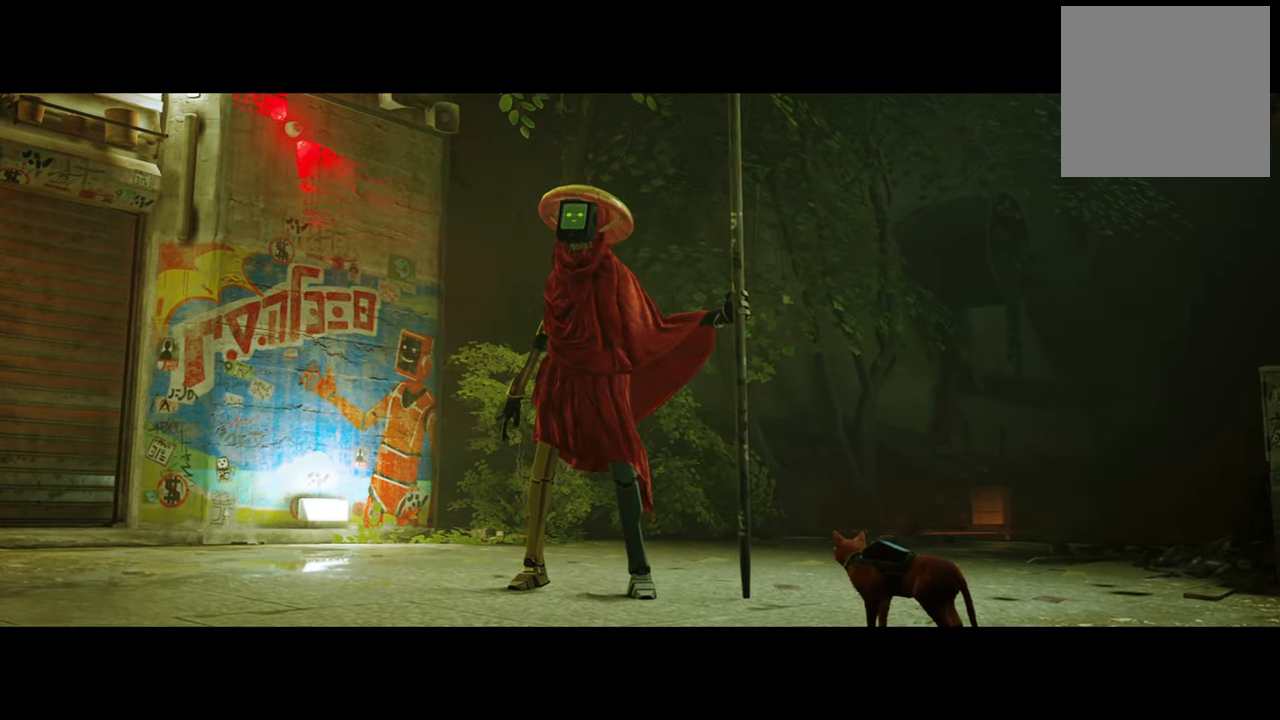
{"buttons": [], "left_stick": "center", "right_stick": "left", "events": [[140, "right_stick", "up"], [300, "right_stick", "left"]]}
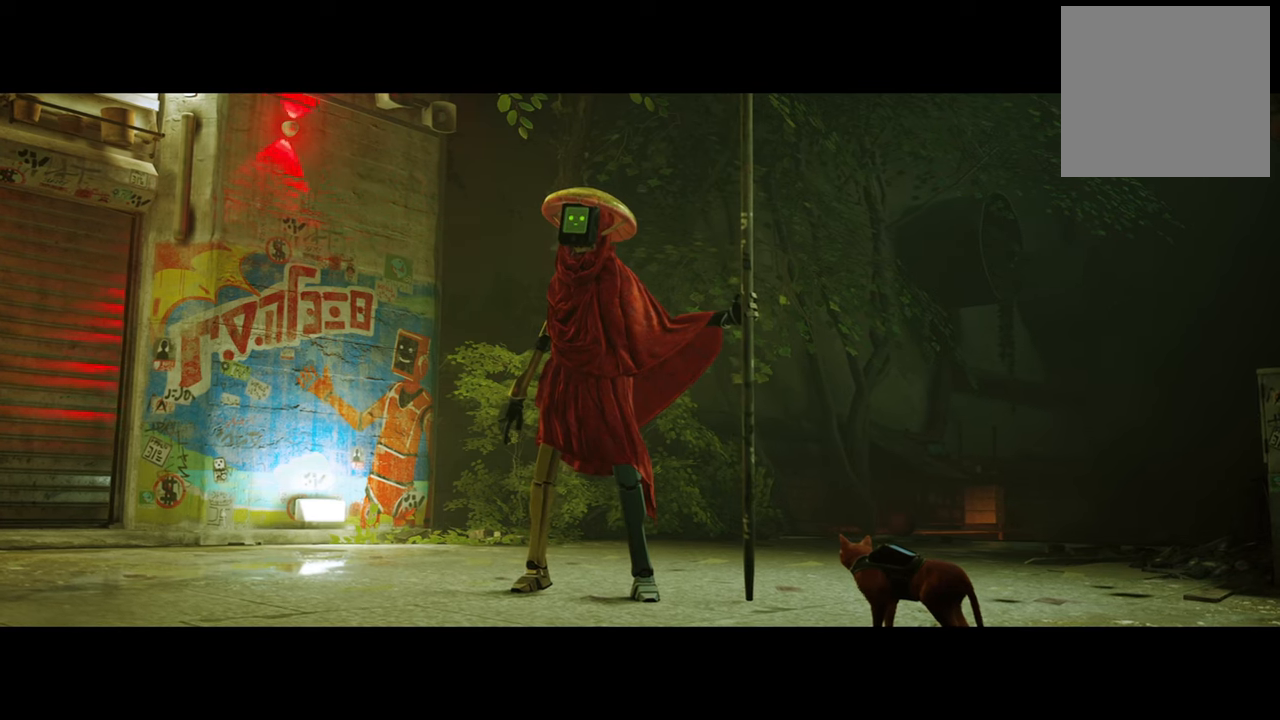
{"buttons": [], "left_stick": "center", "right_stick": "center", "events": [[100, "right_stick", "center"]]}